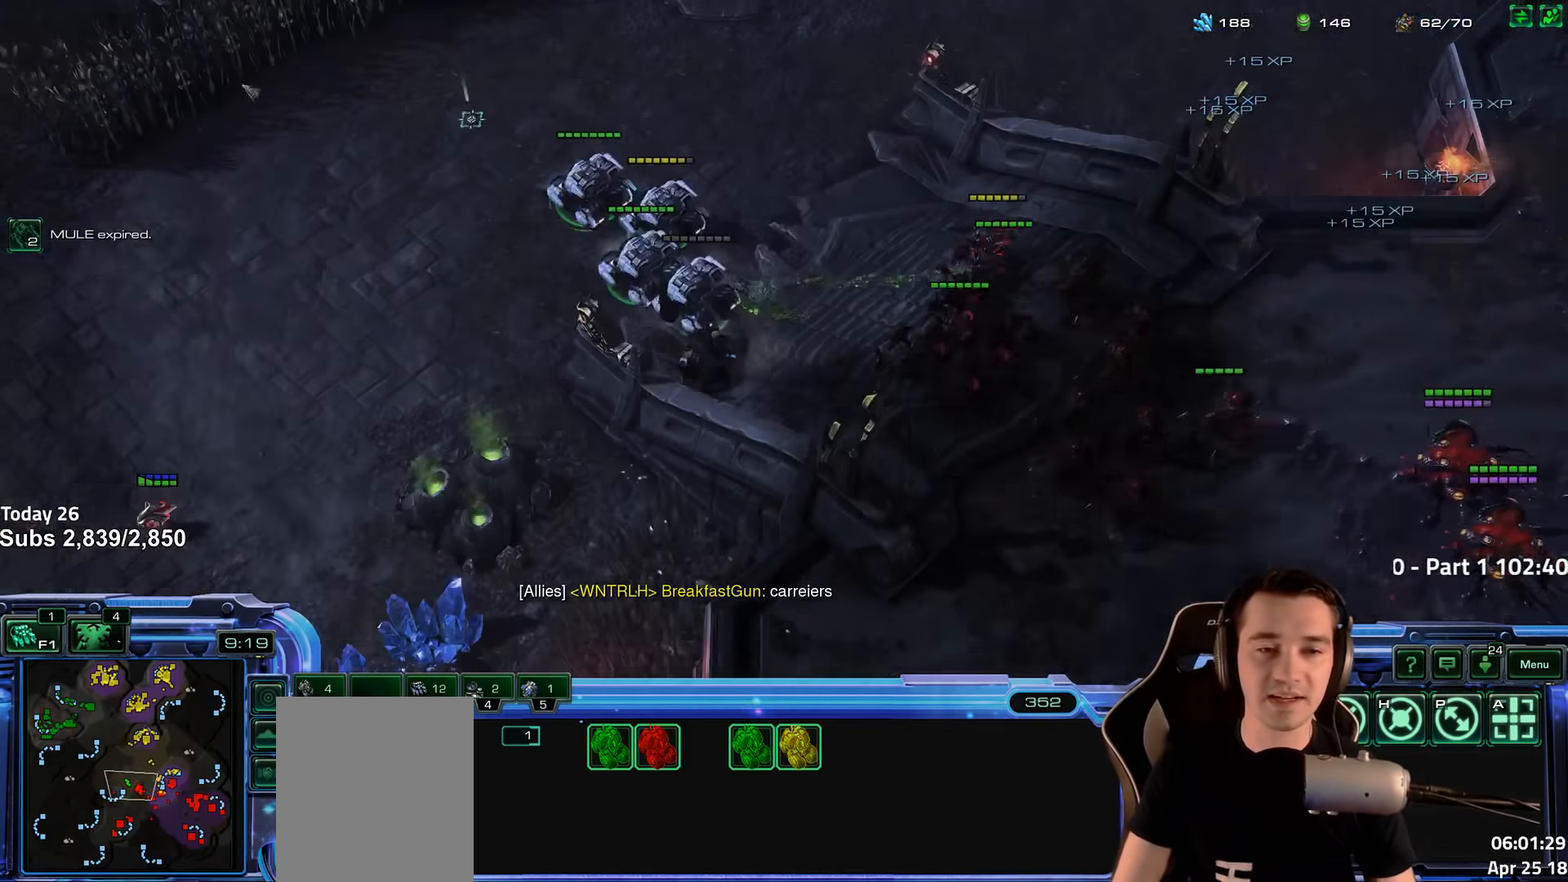
Gameplay with keyboard; each line is a JSON object with the keys held at the frame after it. "events" lists presses ("down") and releases ("up") of "1", "2", "3", "4", "5", "6", "a", "alt", "b", "c", "caps_lock", "ctrl", "d", "e", "escape", "f", "f1", "f2", "f3", "f4", "f5", "f6", "g", "q", "r", "s", "shift", "space", "super", "t", "tab", "tilde", "v", "w", "x" and "z" between this image and that frame as [ms after this image, input, new state], when the widget could be followed in between. No other keys are recorded. Mouse input is not recorded.
{"keys": [], "events": [[300, "tilde", "down"], [384, "tilde", "up"]]}
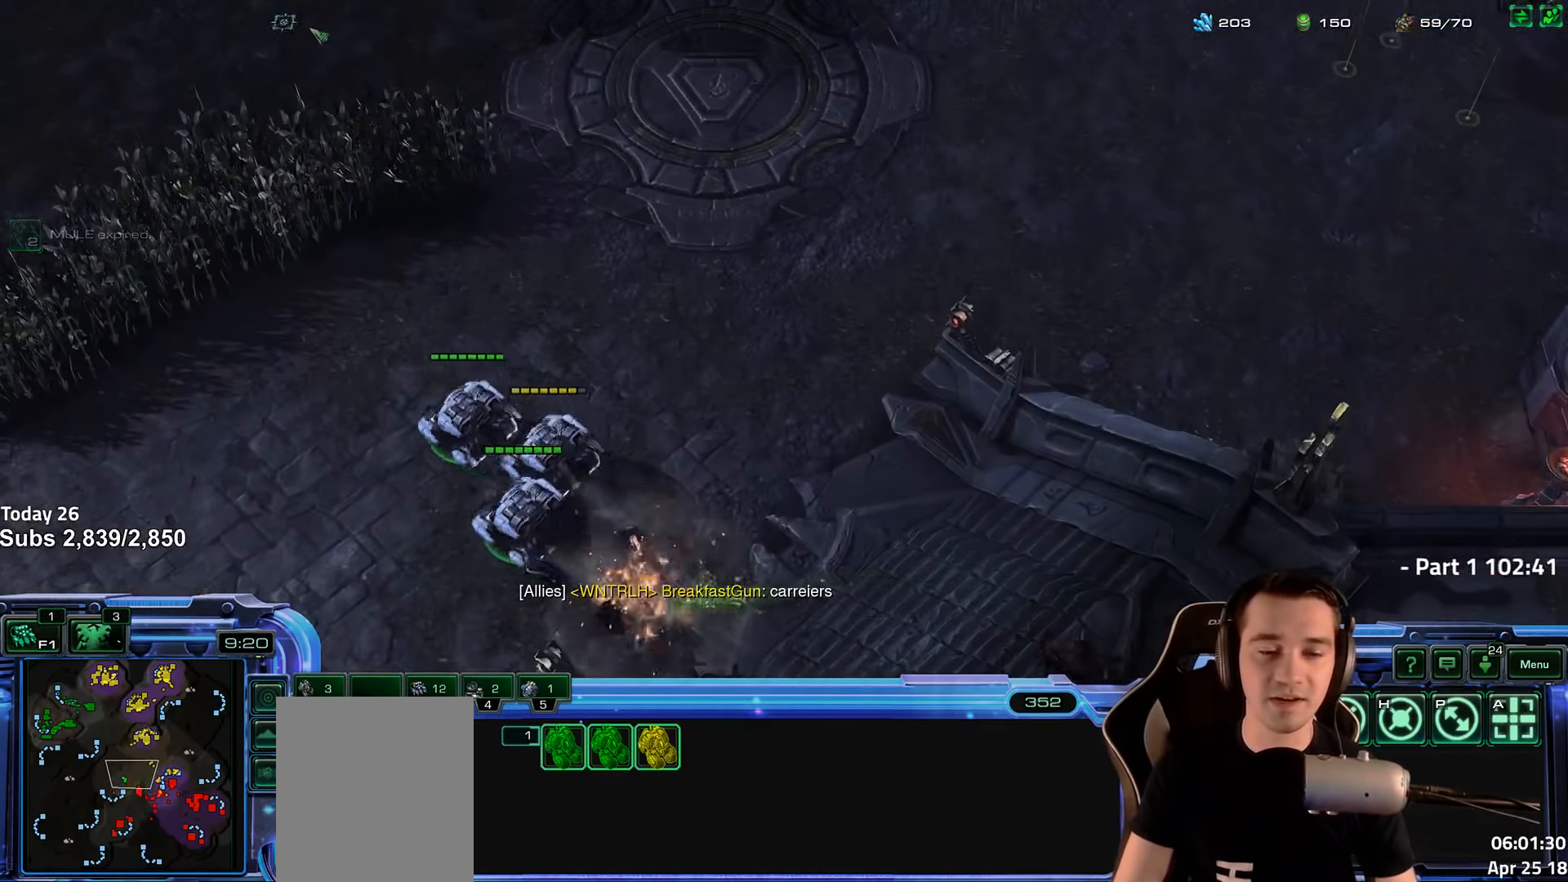
{"keys": ["q"], "events": [[84, "5", "down"], [134, "5", "up"], [217, "5", "down"], [300, "5", "up"], [484, "q", "down"]]}
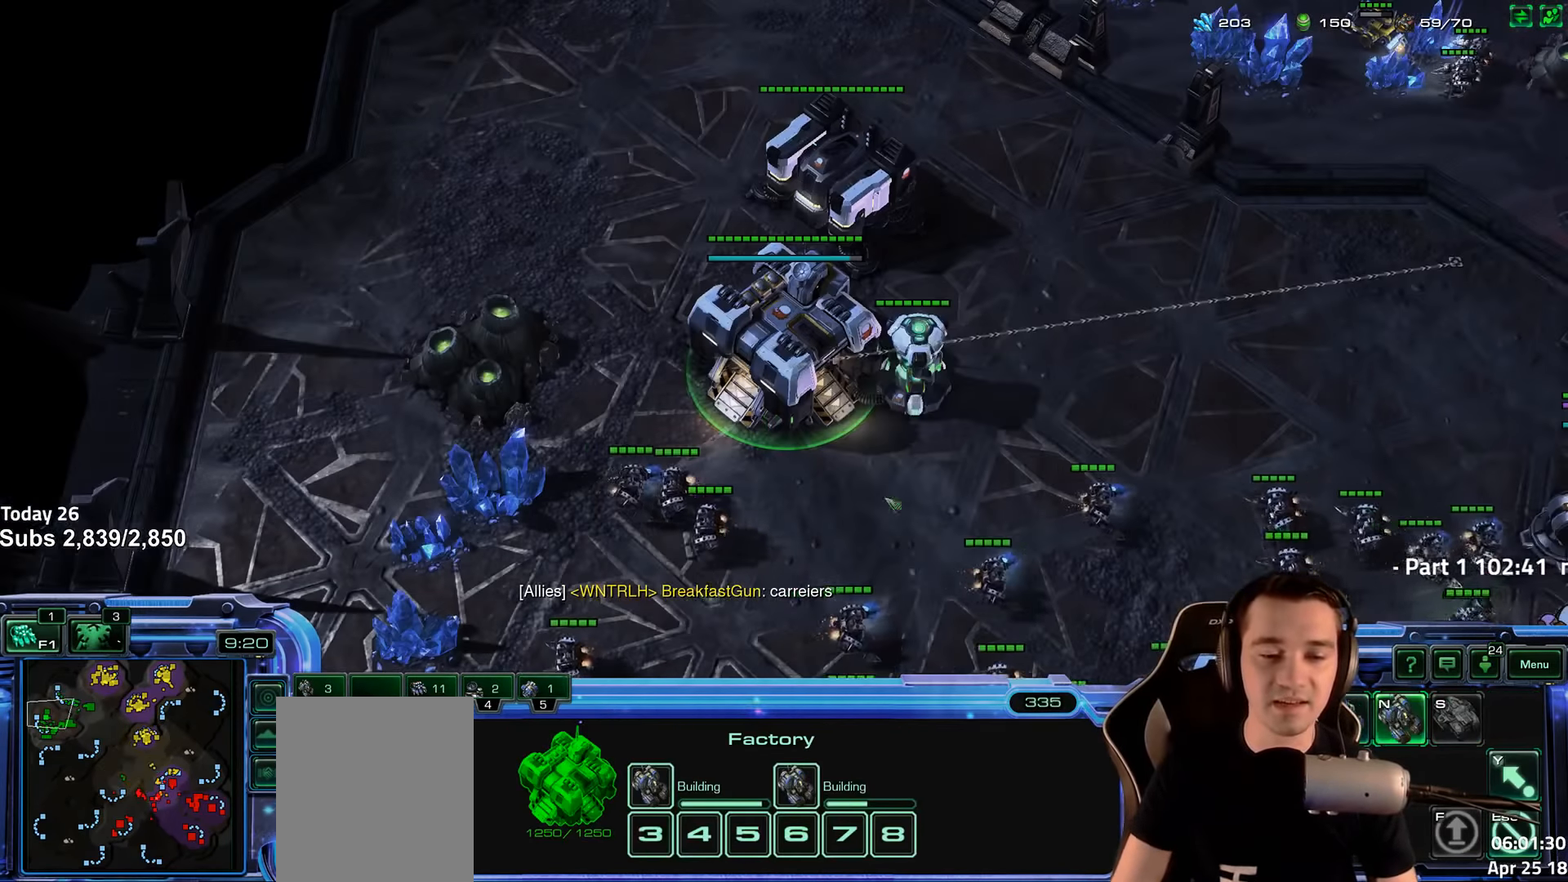
{"keys": [], "events": [[17, "q", "up"], [134, "q", "down"], [200, "q", "up"]]}
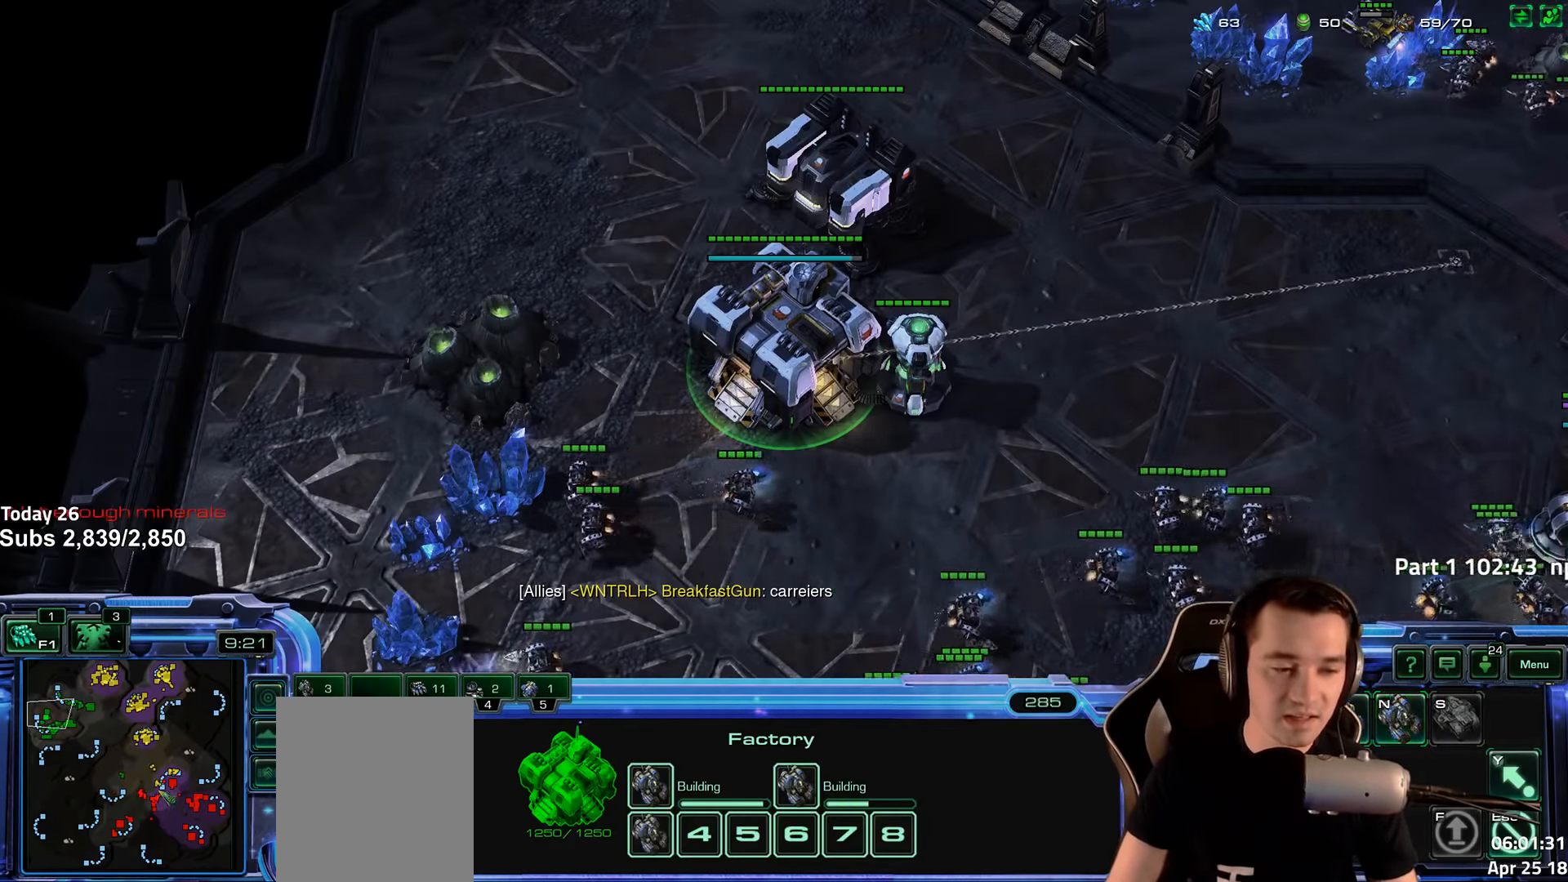
{"keys": [], "events": [[300, "tilde", "down"], [400, "tilde", "up"]]}
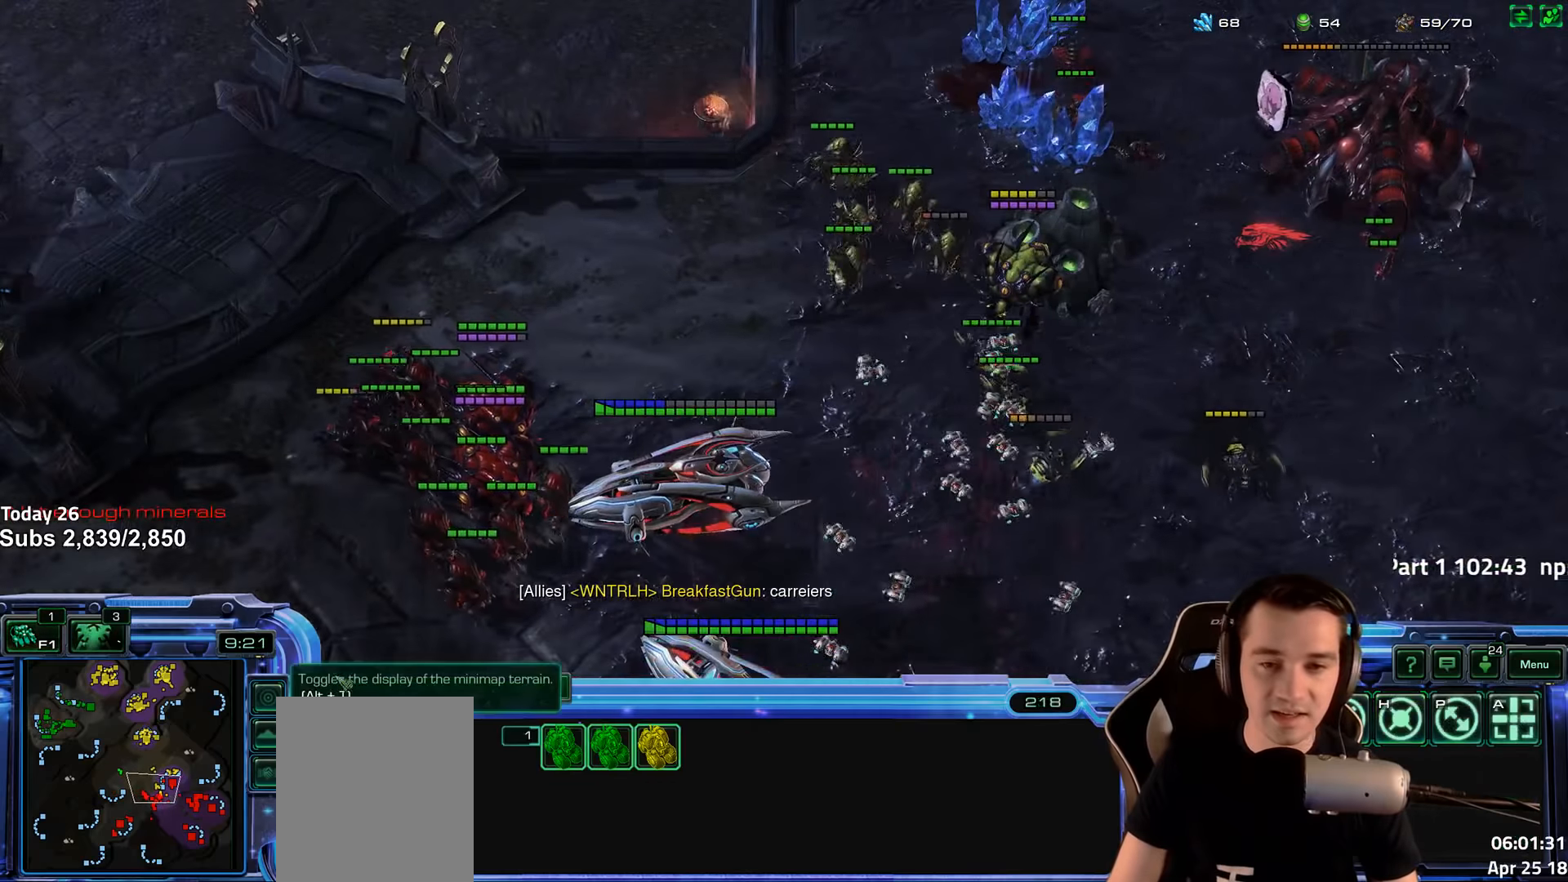
{"keys": ["ctrl"], "events": [[400, "ctrl", "down"]]}
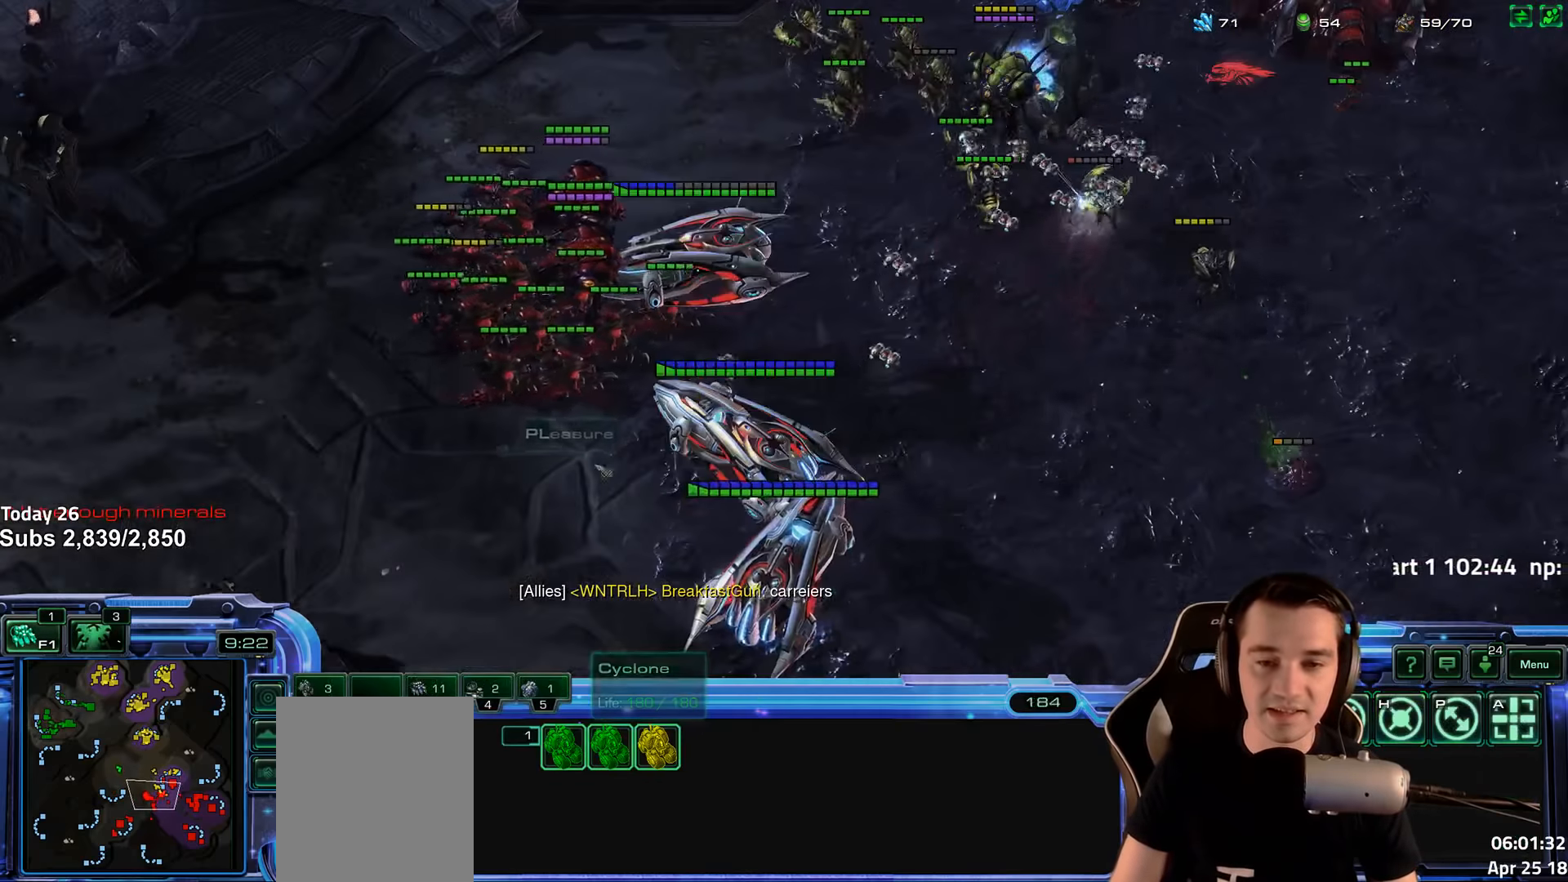
{"keys": [], "events": [[184, "ctrl", "up"], [417, "tilde", "down"], [500, "tilde", "up"]]}
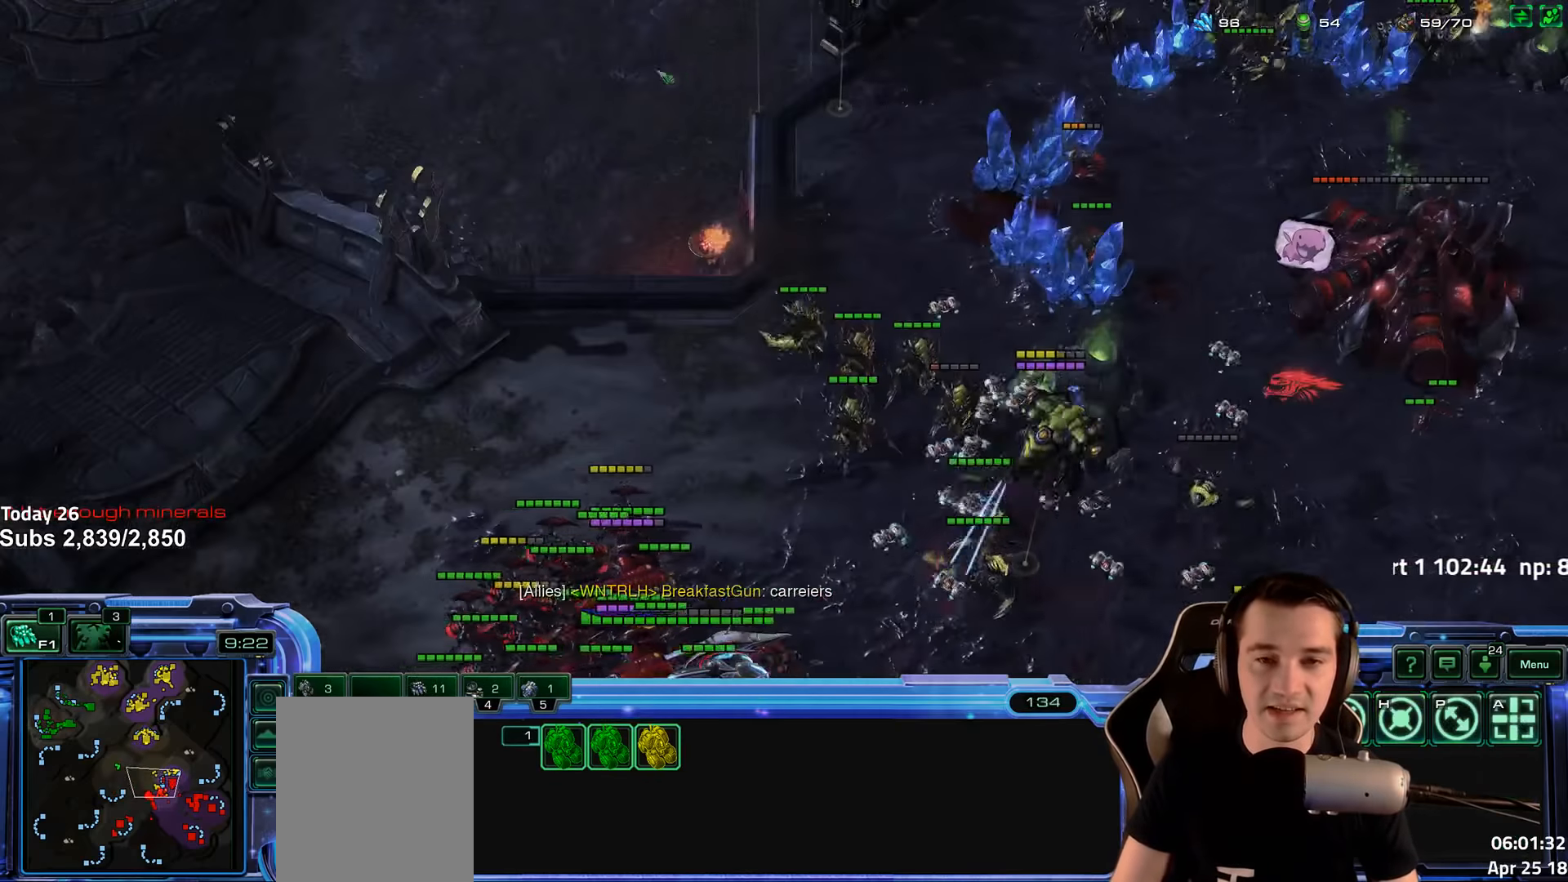
{"keys": [], "events": [[100, "tilde", "down"], [200, "tilde", "up"]]}
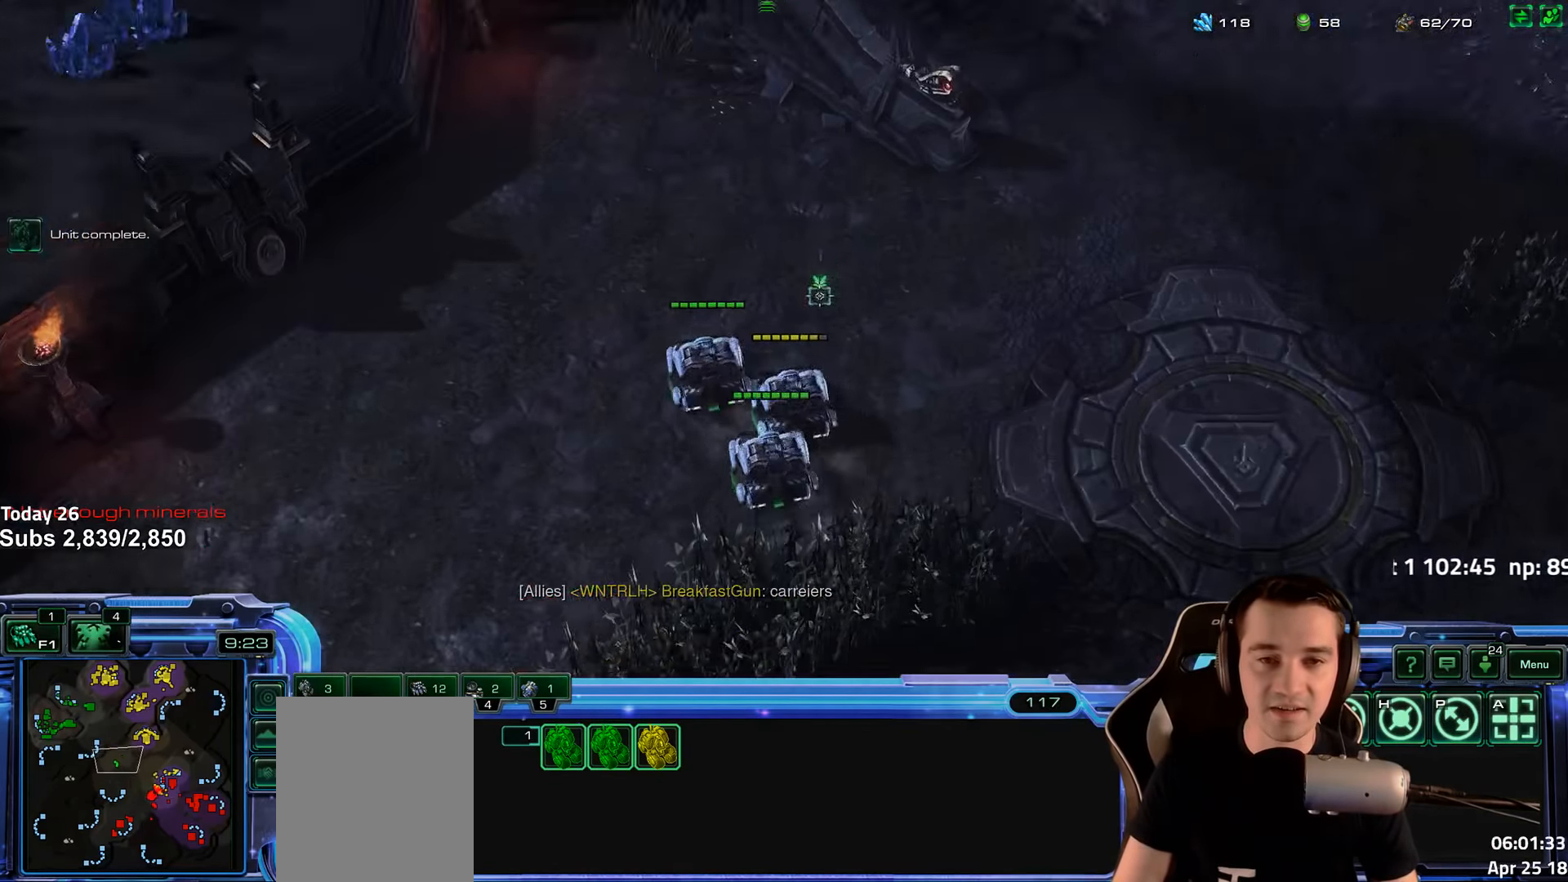
{"keys": [], "events": [[300, "f2", "down"], [334, "f3", "down"], [400, "f2", "up"], [400, "f3", "up"]]}
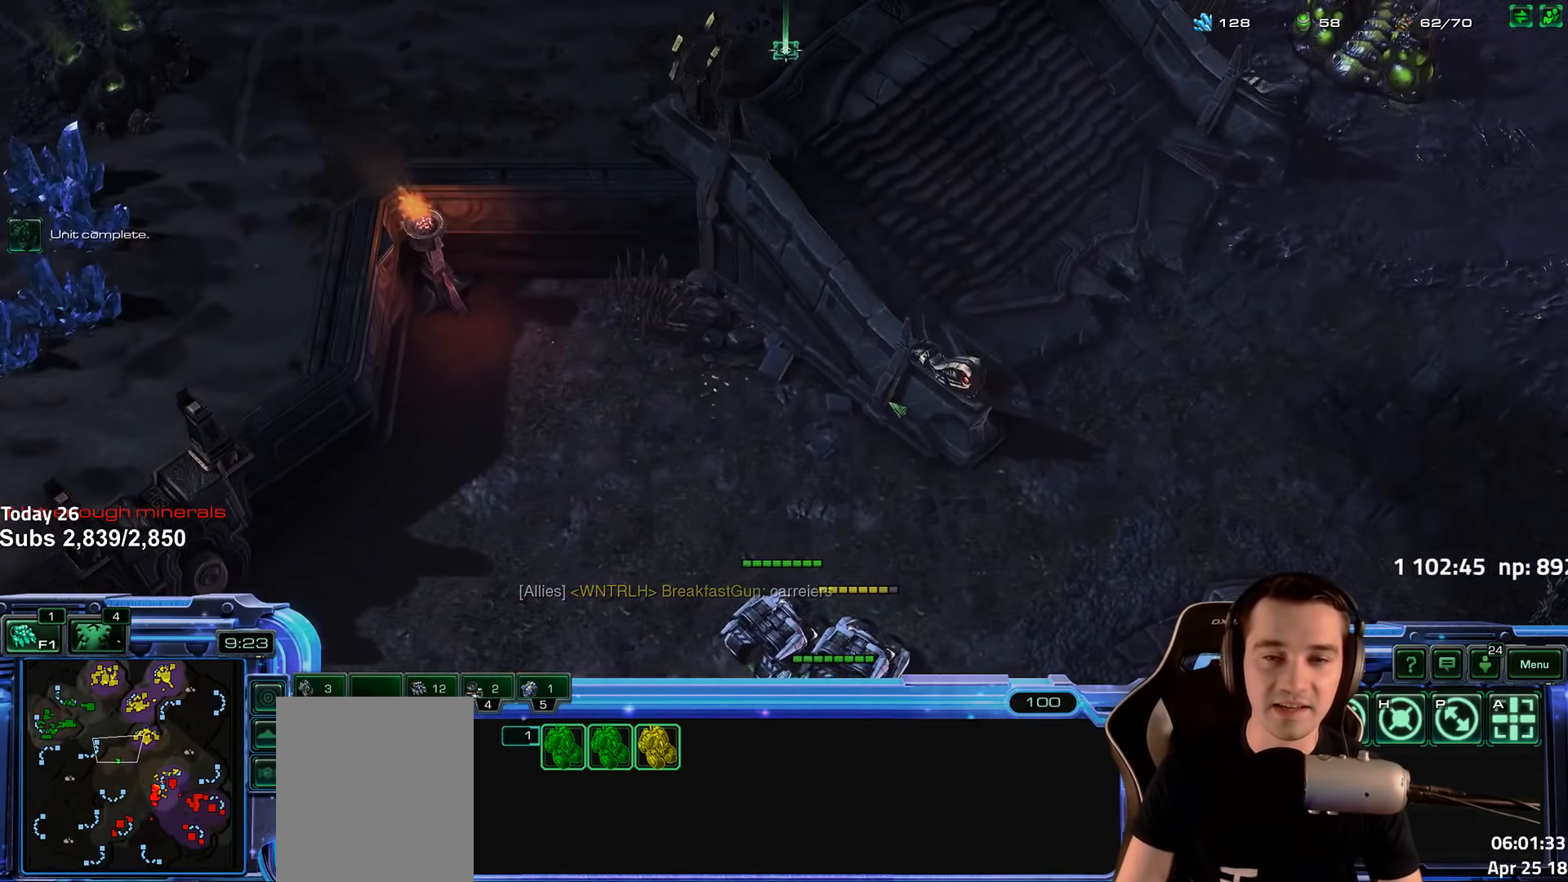
{"keys": [], "events": [[17, "4", "down"], [67, "4", "up"], [167, "4", "down"], [234, "4", "up"], [317, "4", "down"], [367, "4", "up"]]}
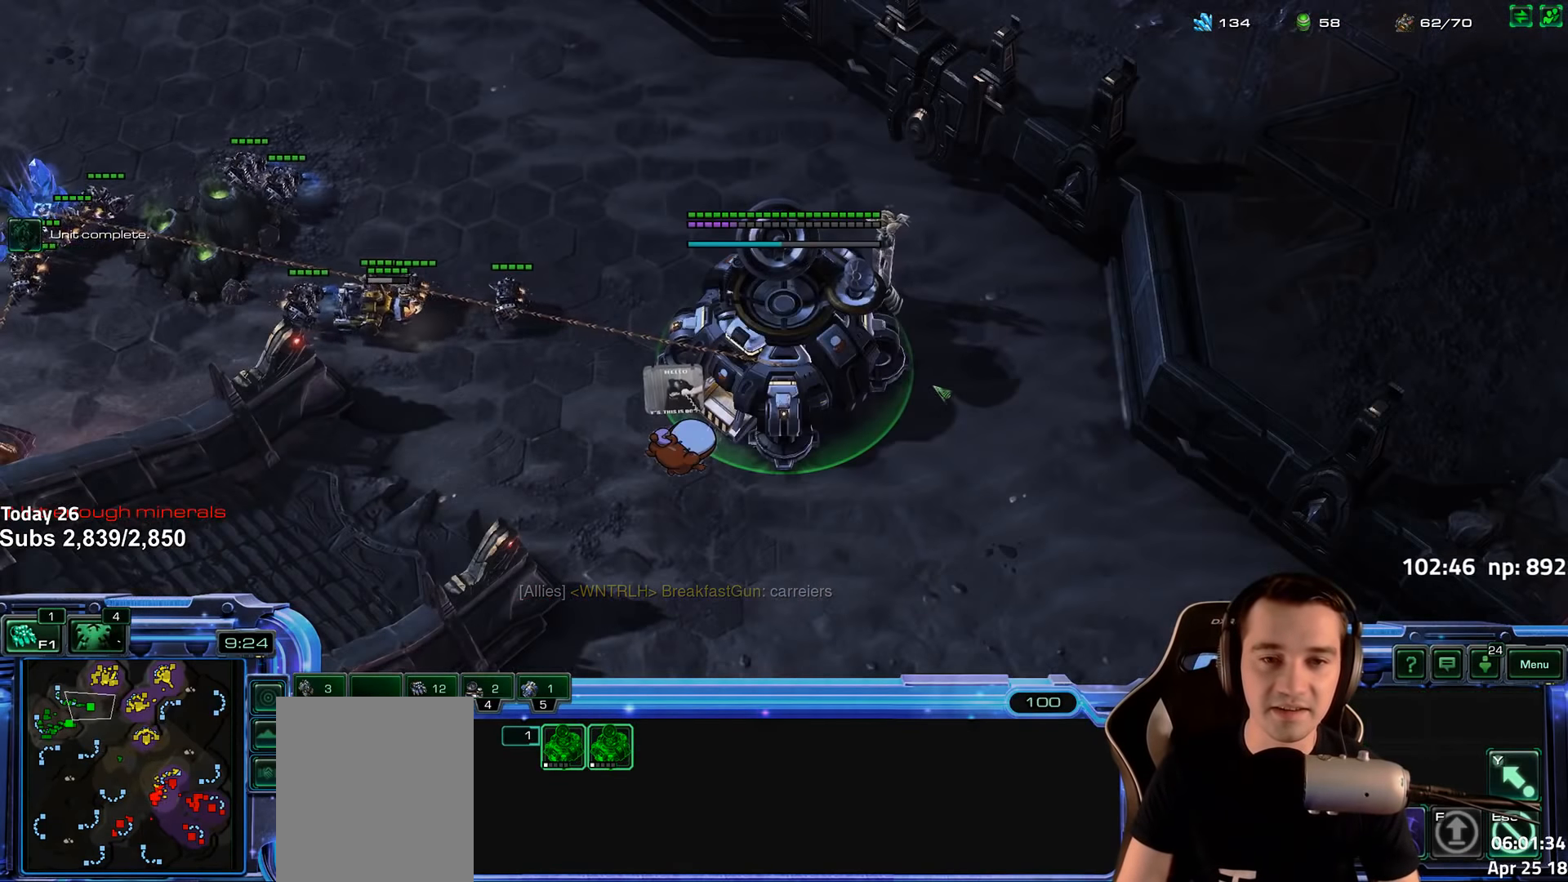
{"keys": ["4"], "events": [[17, "4", "down"], [84, "4", "up"], [200, "s", "down"], [267, "s", "up"], [484, "4", "down"]]}
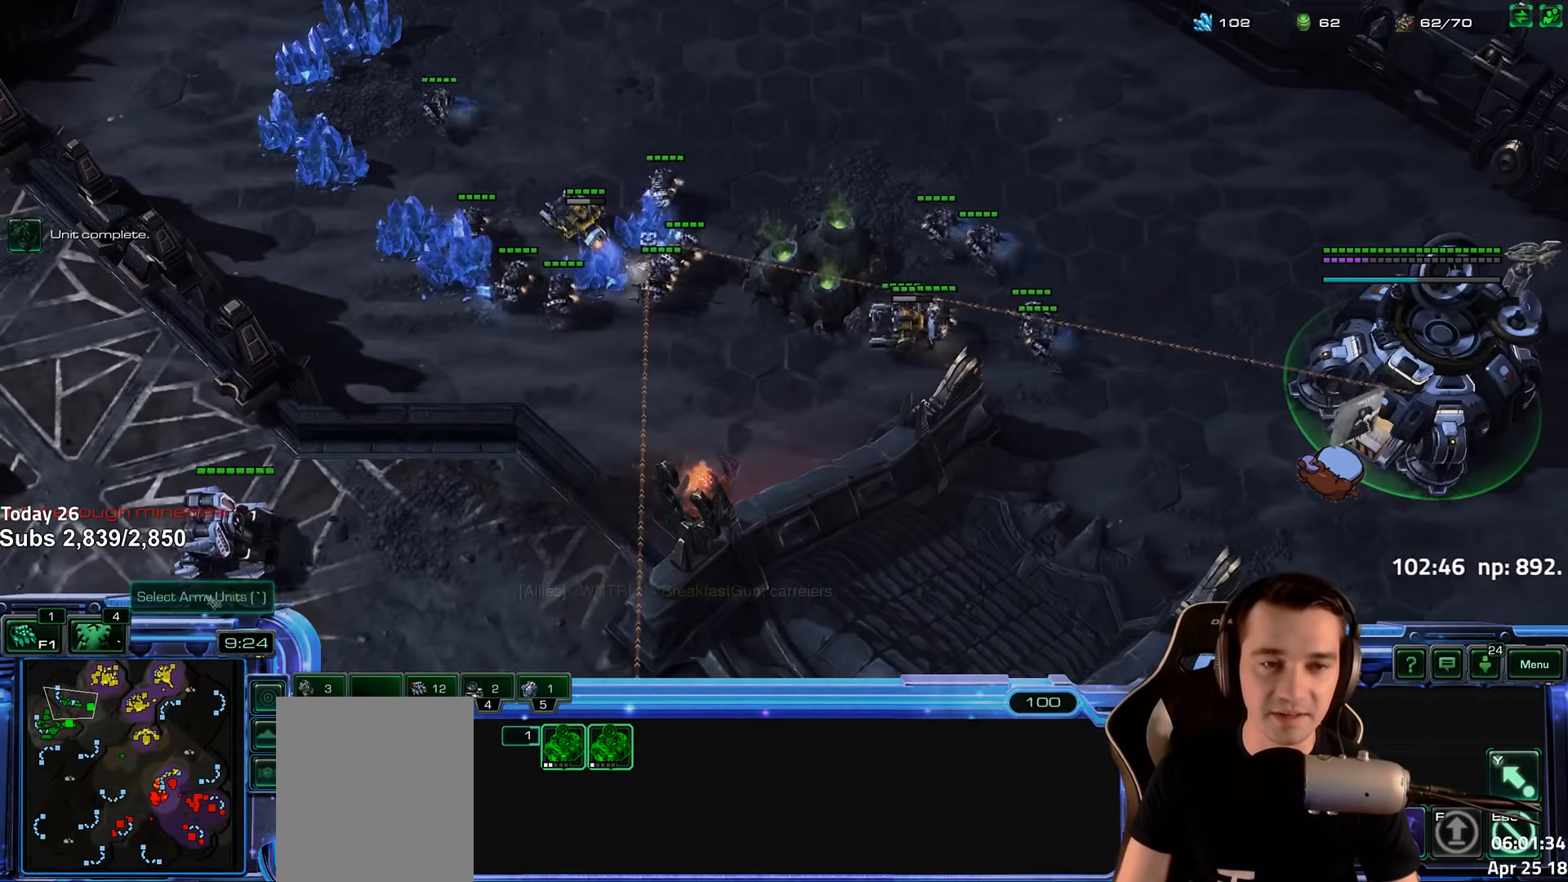
{"keys": [], "events": [[50, "4", "up"], [150, "shift", "down"], [234, "shift", "up"]]}
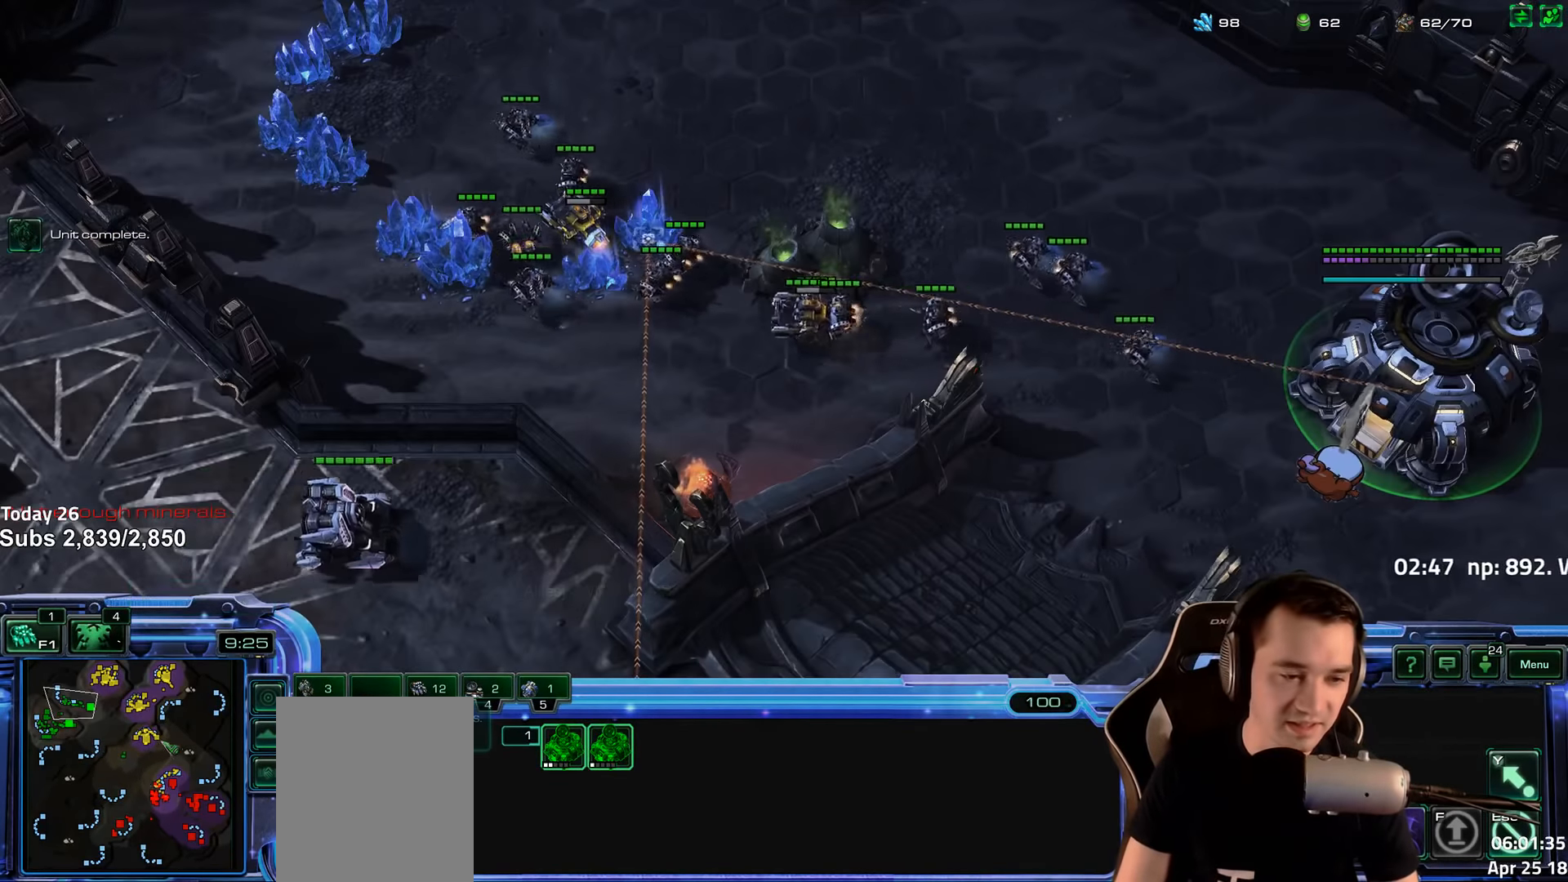
{"keys": [], "events": []}
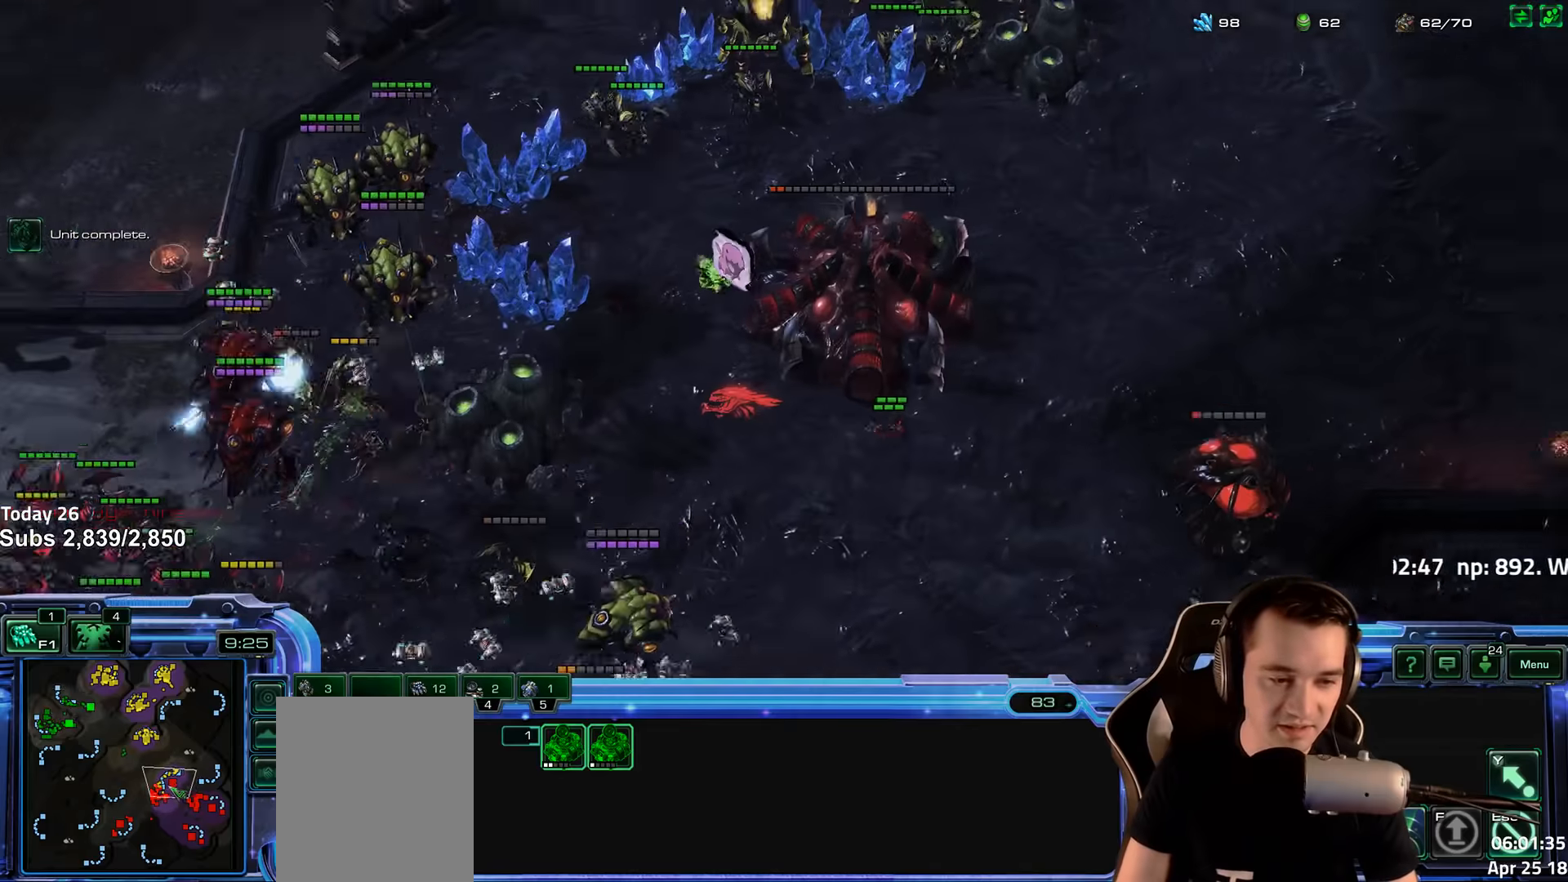
{"keys": [], "events": []}
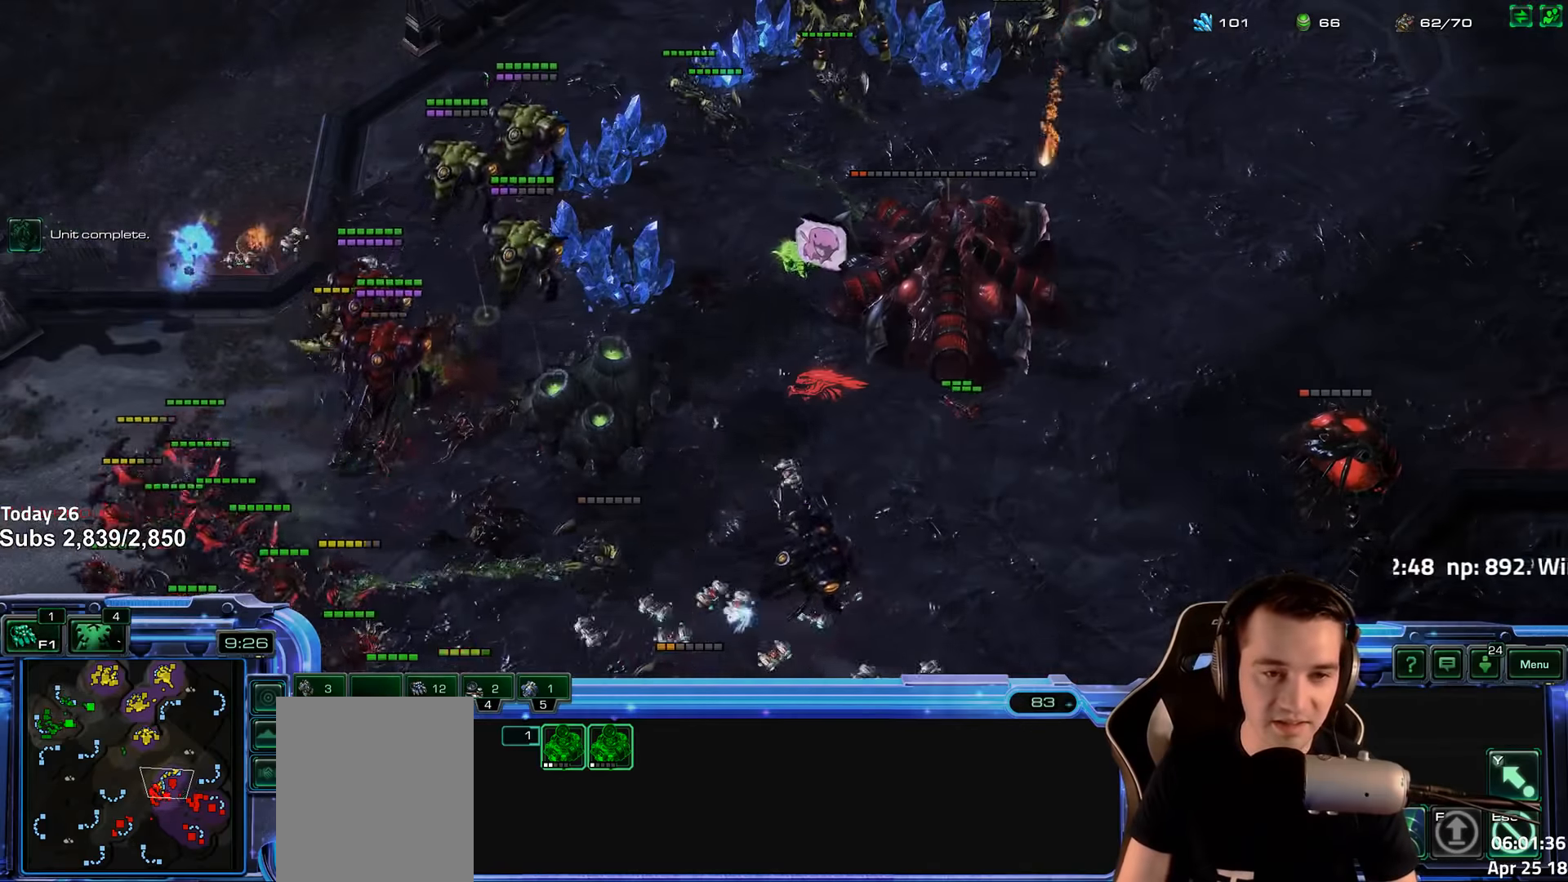
{"keys": [], "events": []}
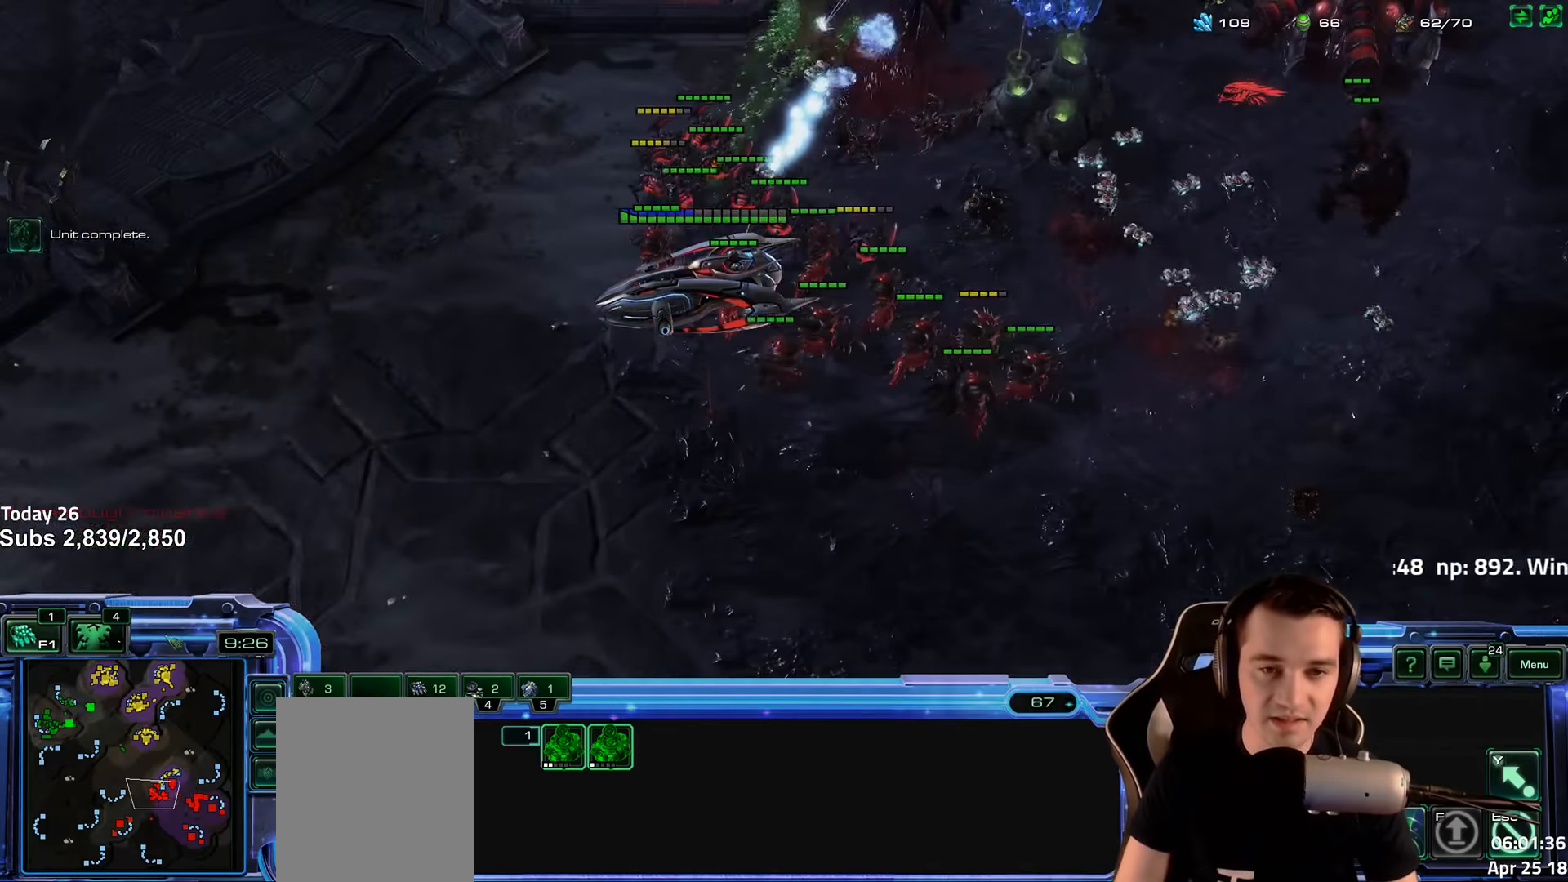
{"keys": [], "events": [[100, "tilde", "down"], [183, "tilde", "up"], [283, "tilde", "down"], [350, "tilde", "up"]]}
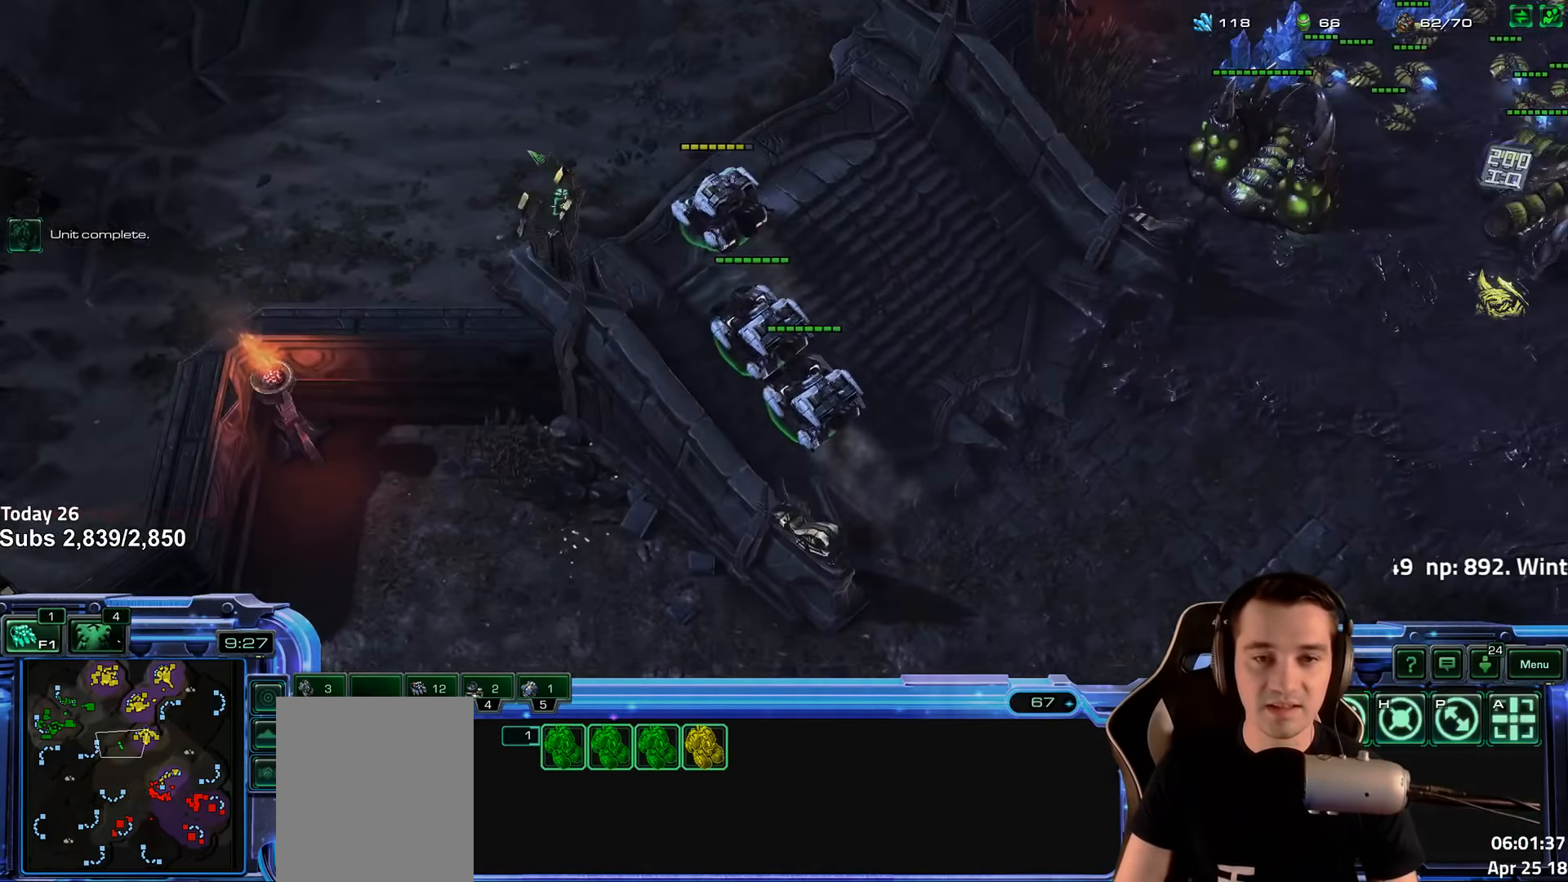
{"keys": [], "events": [[233, "5", "down"], [317, "5", "up"], [383, "5", "down"], [467, "5", "up"]]}
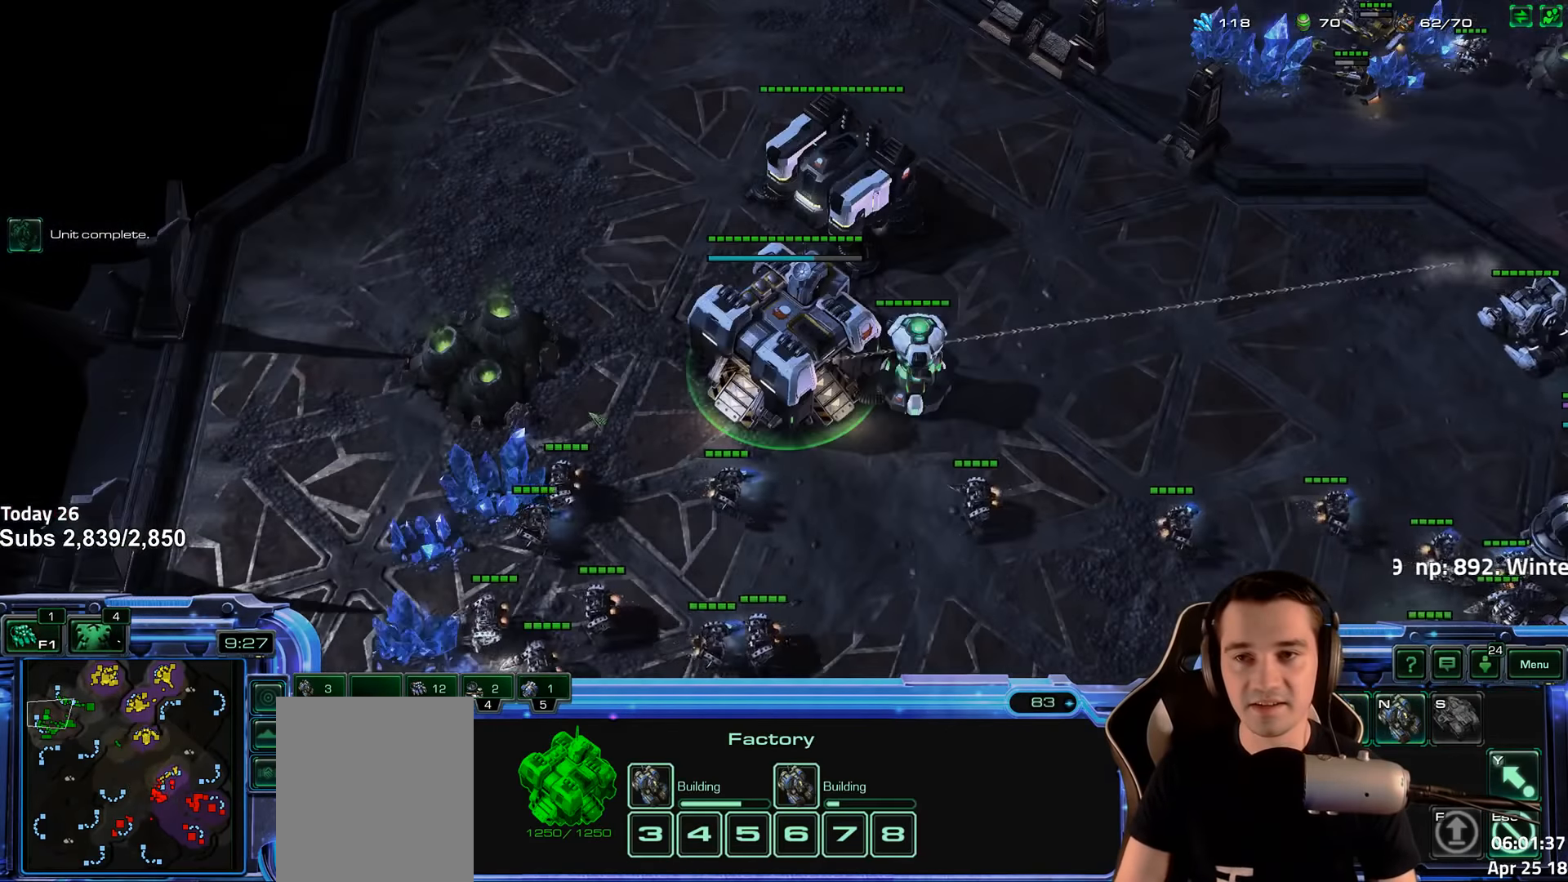
{"keys": [], "events": [[267, "4", "down"], [333, "4", "up"], [433, "s", "down"], [483, "s", "up"]]}
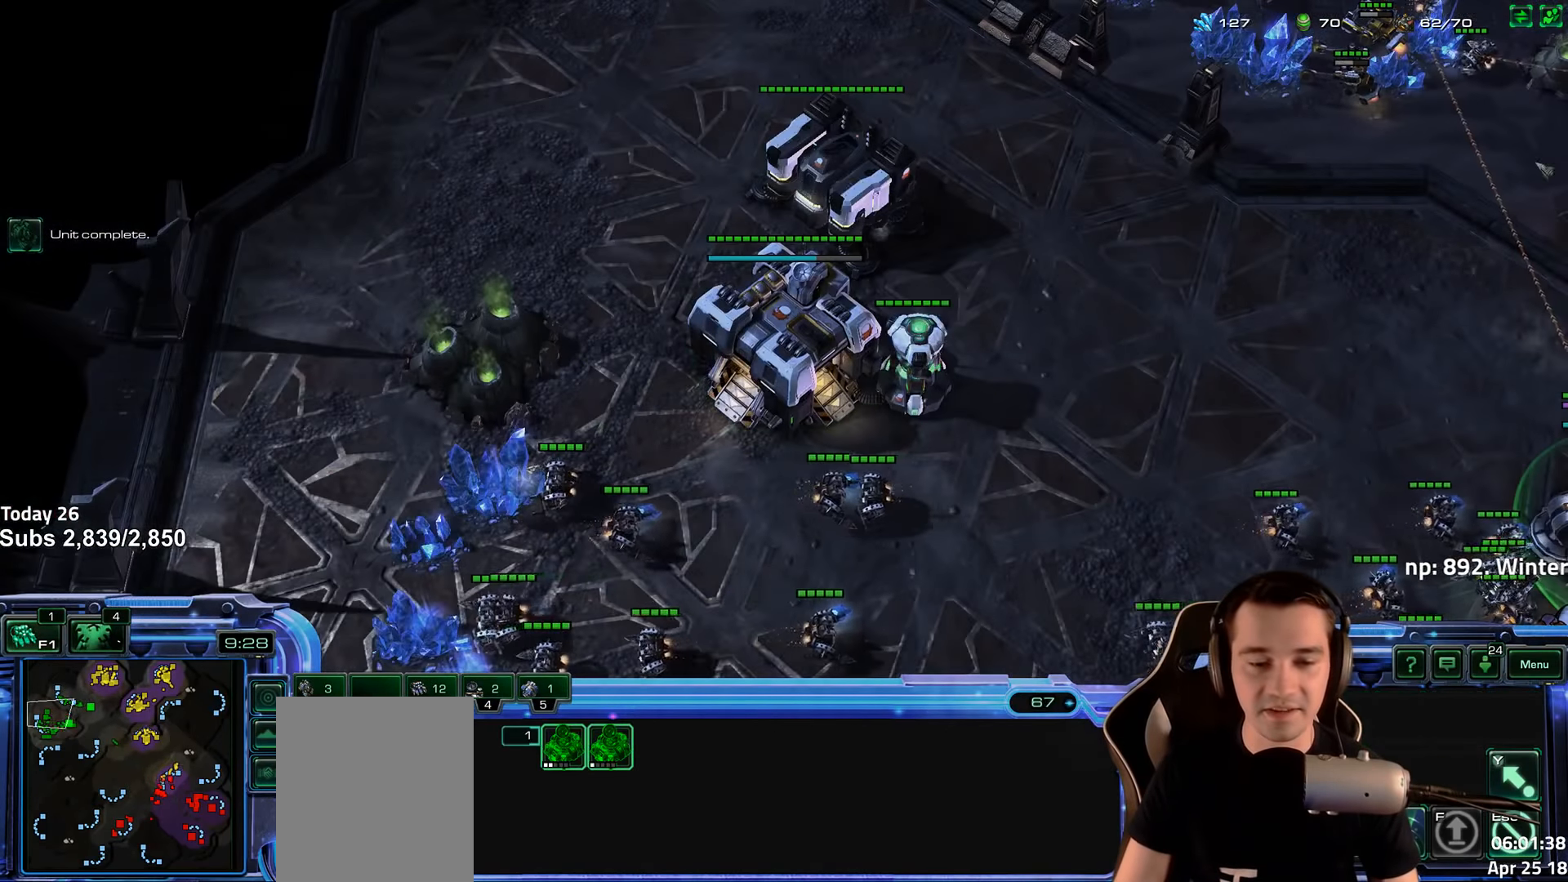
{"keys": ["4"], "events": [[100, "s", "down"], [150, "s", "up"], [500, "4", "down"]]}
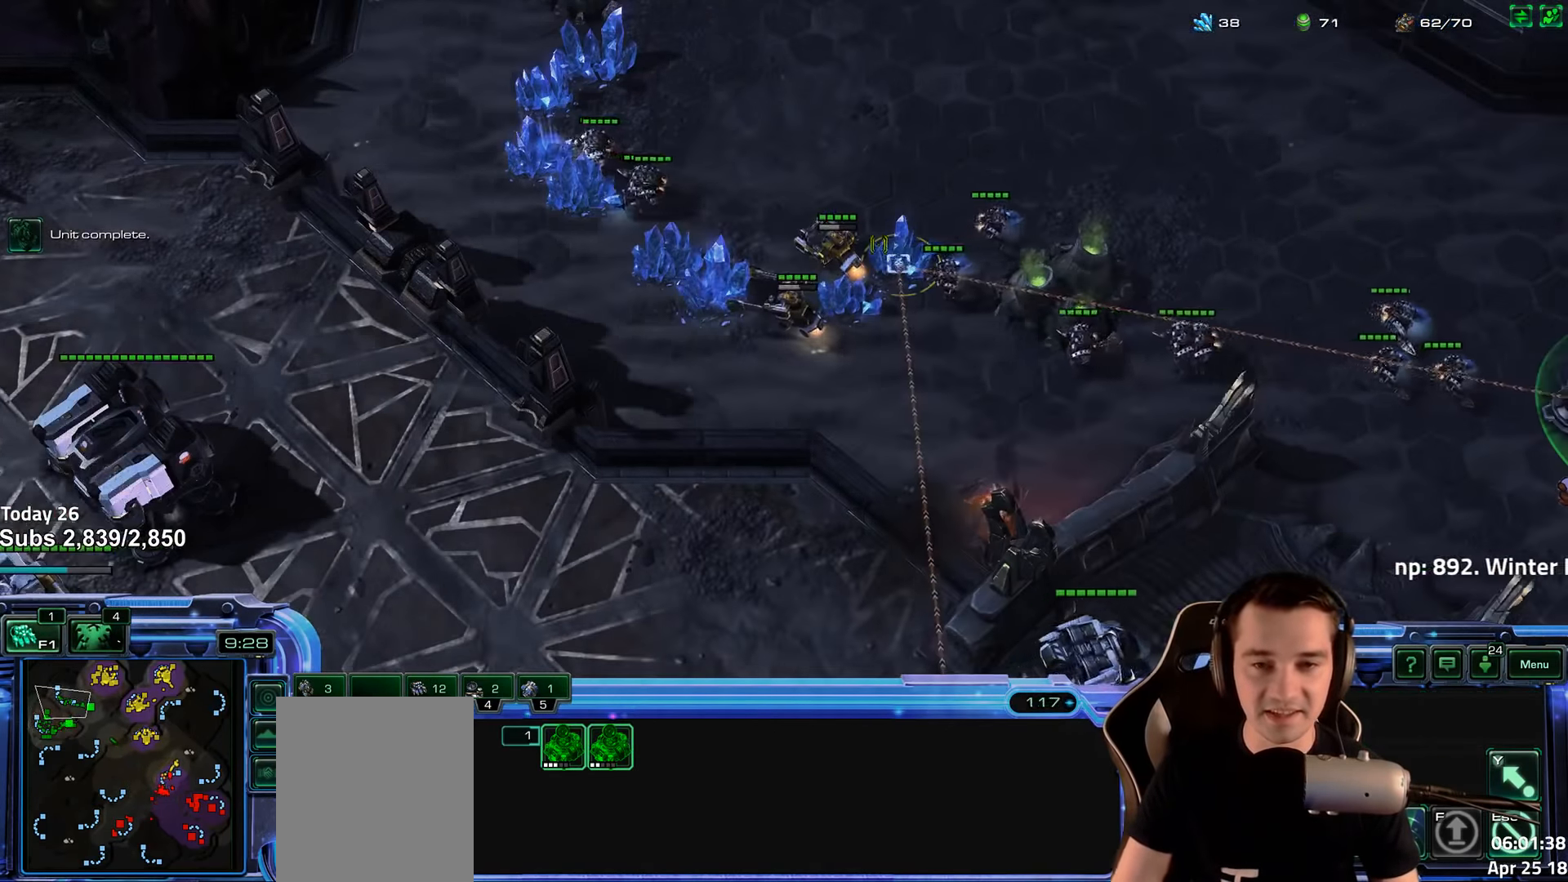
{"keys": [], "events": [[67, "4", "up"], [200, "e", "down"], [283, "e", "up"], [367, "e", "down"], [433, "e", "up"]]}
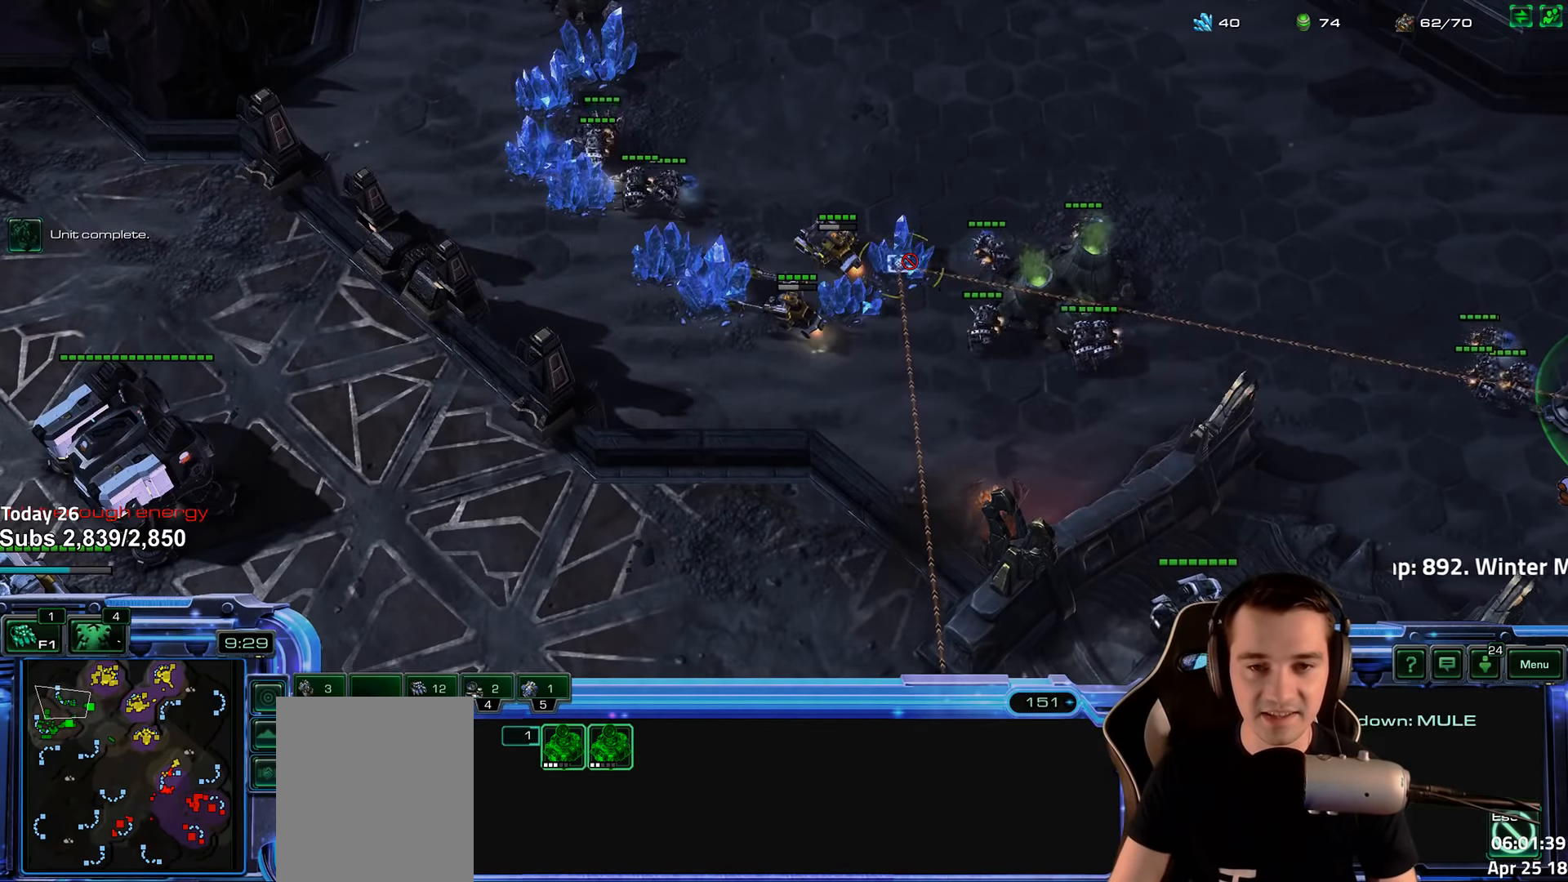
{"keys": [], "events": [[83, "4", "down"], [150, "4", "up"]]}
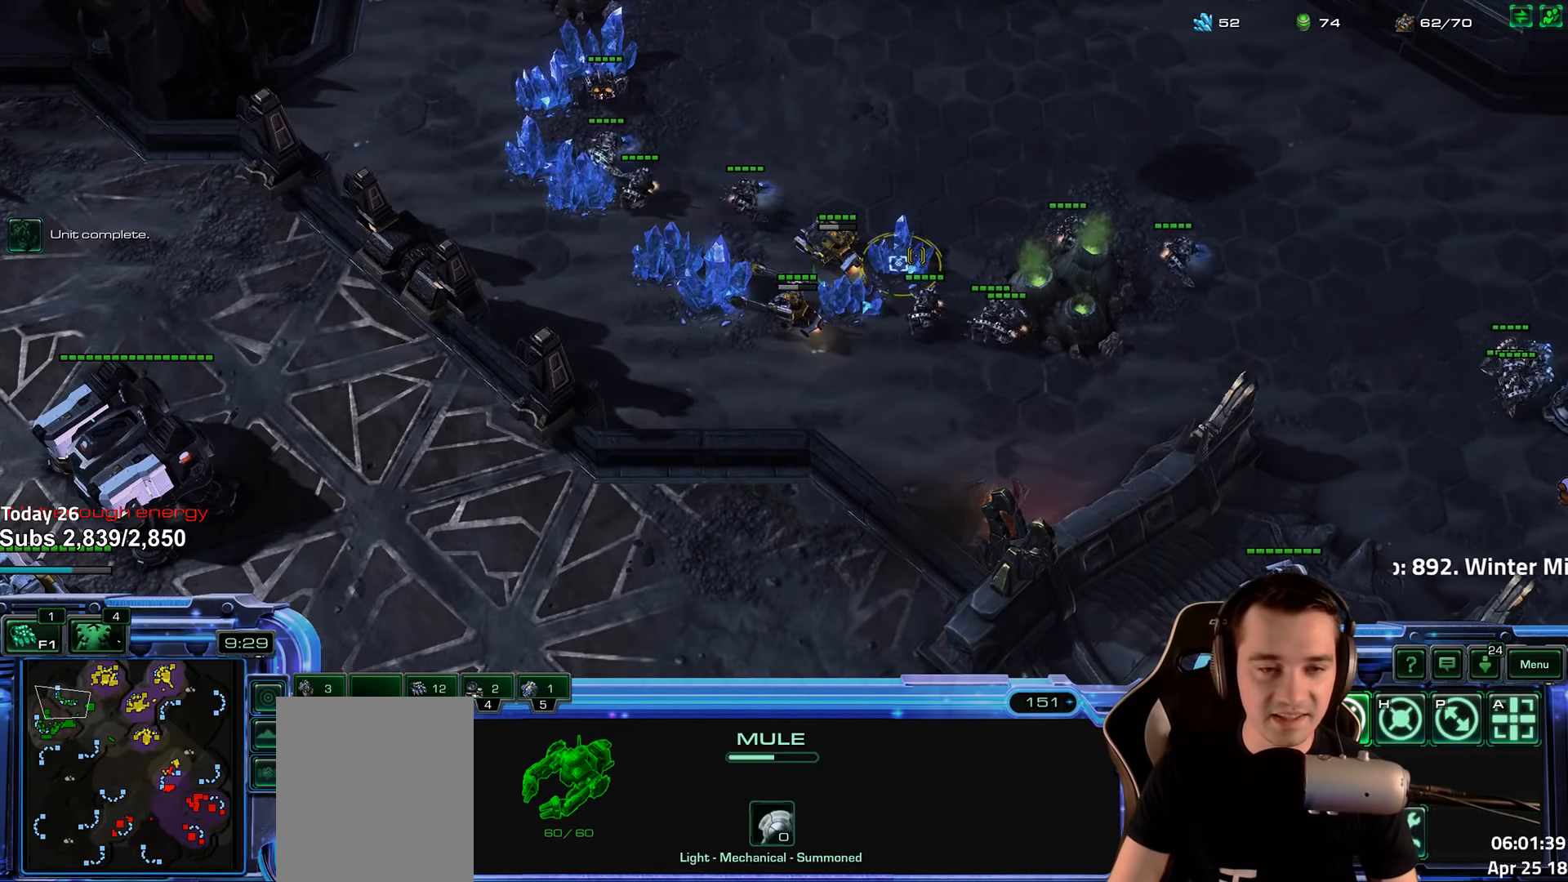
{"keys": [], "events": [[150, "tilde", "down"], [233, "tilde", "up"], [317, "tilde", "down"], [400, "tilde", "up"]]}
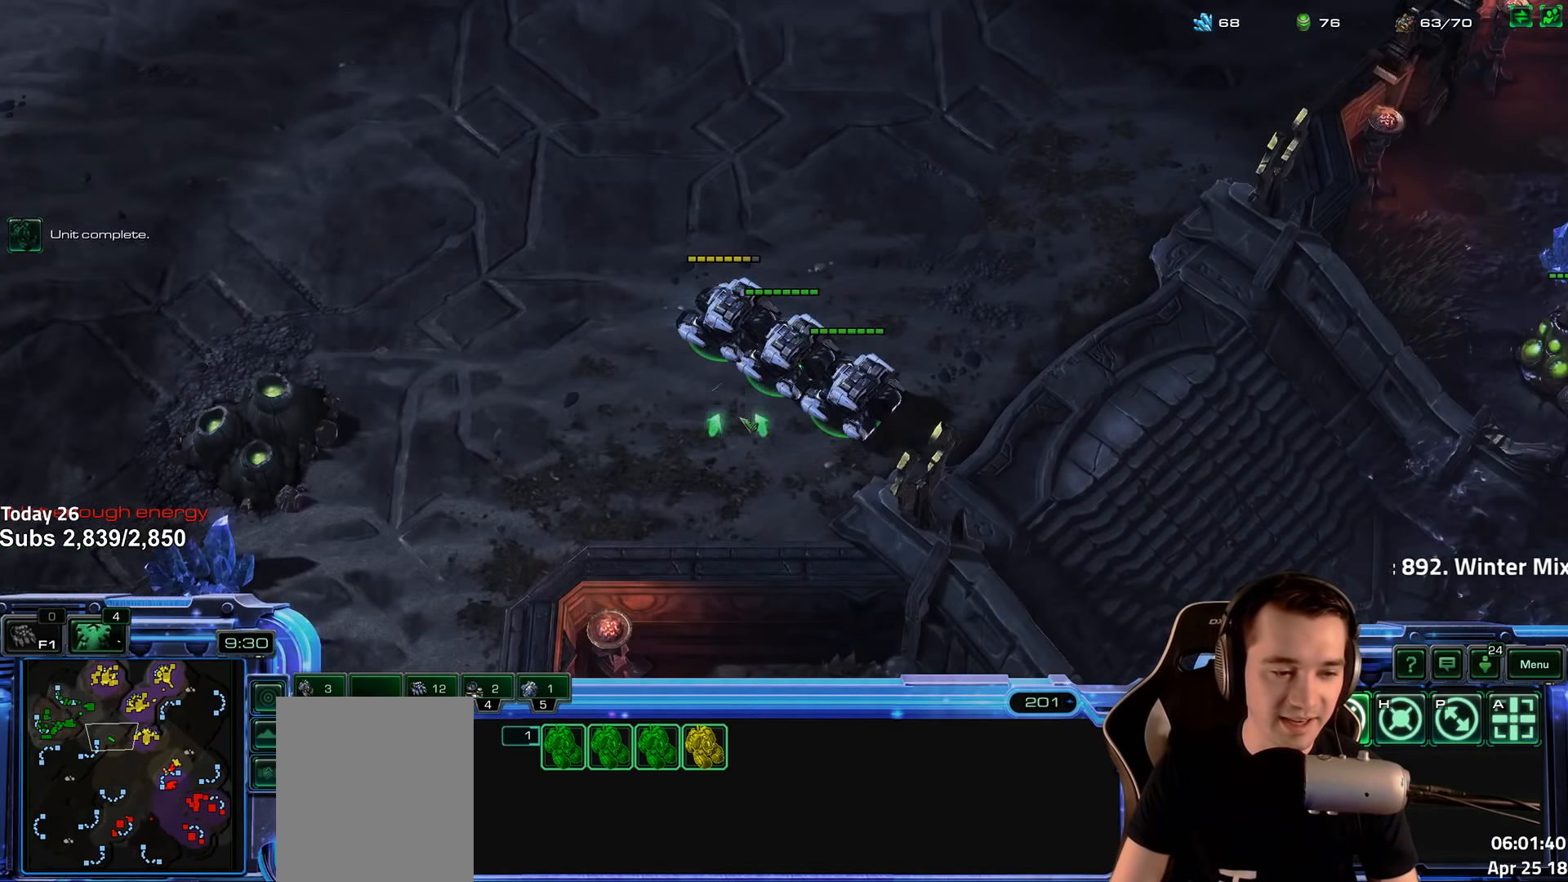
{"keys": [], "events": [[33, "ctrl", "down"], [100, "1", "down"], [167, "ctrl", "up"], [183, "1", "up"], [384, "ctrl", "down"], [484, "ctrl", "up"]]}
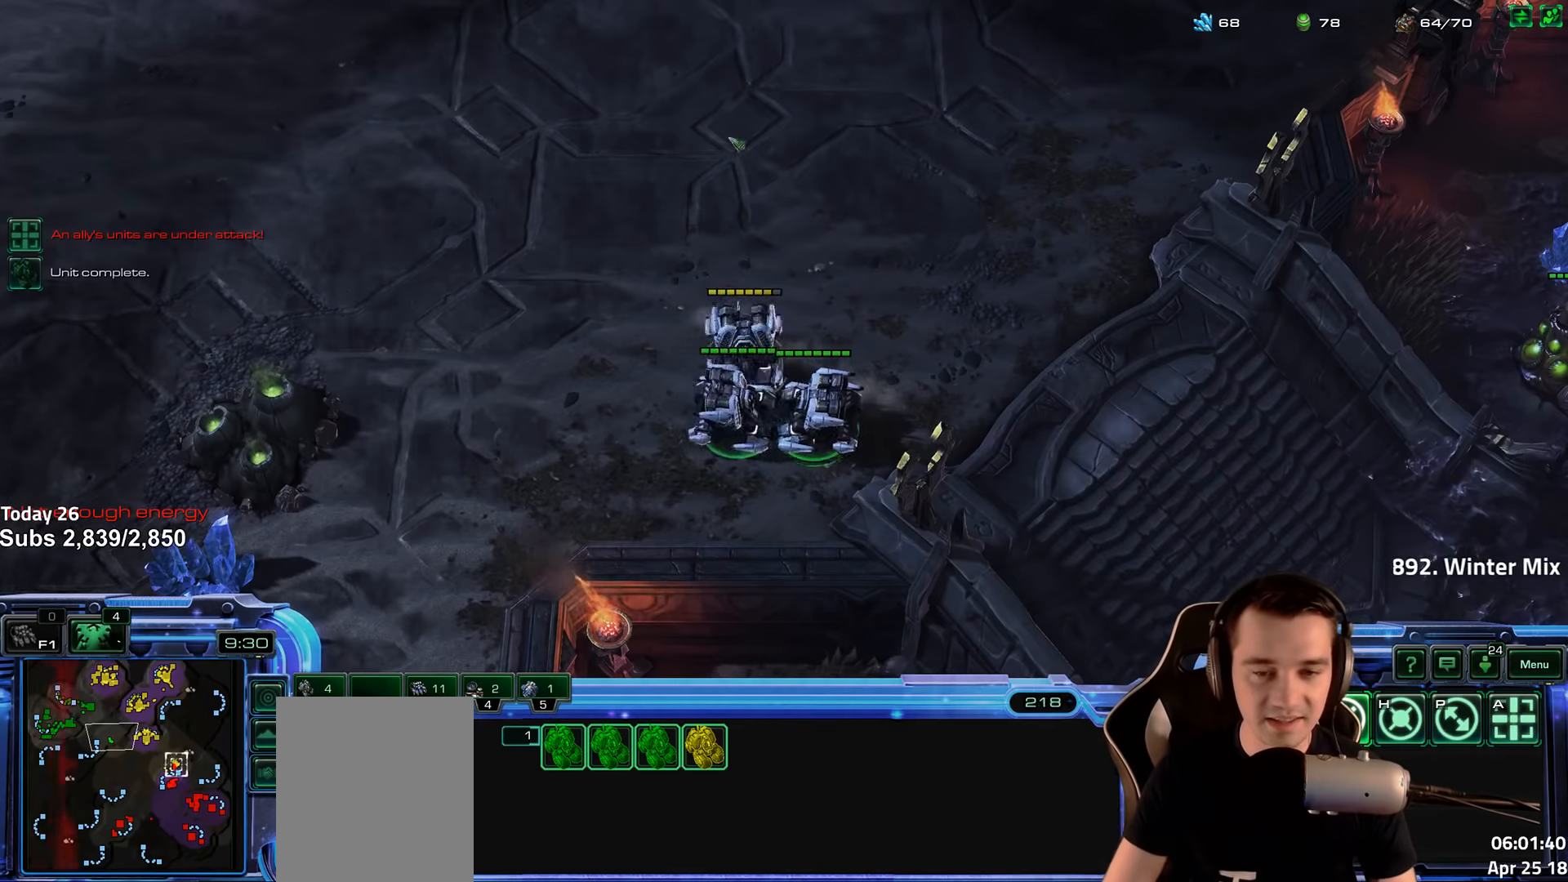
{"keys": [], "events": []}
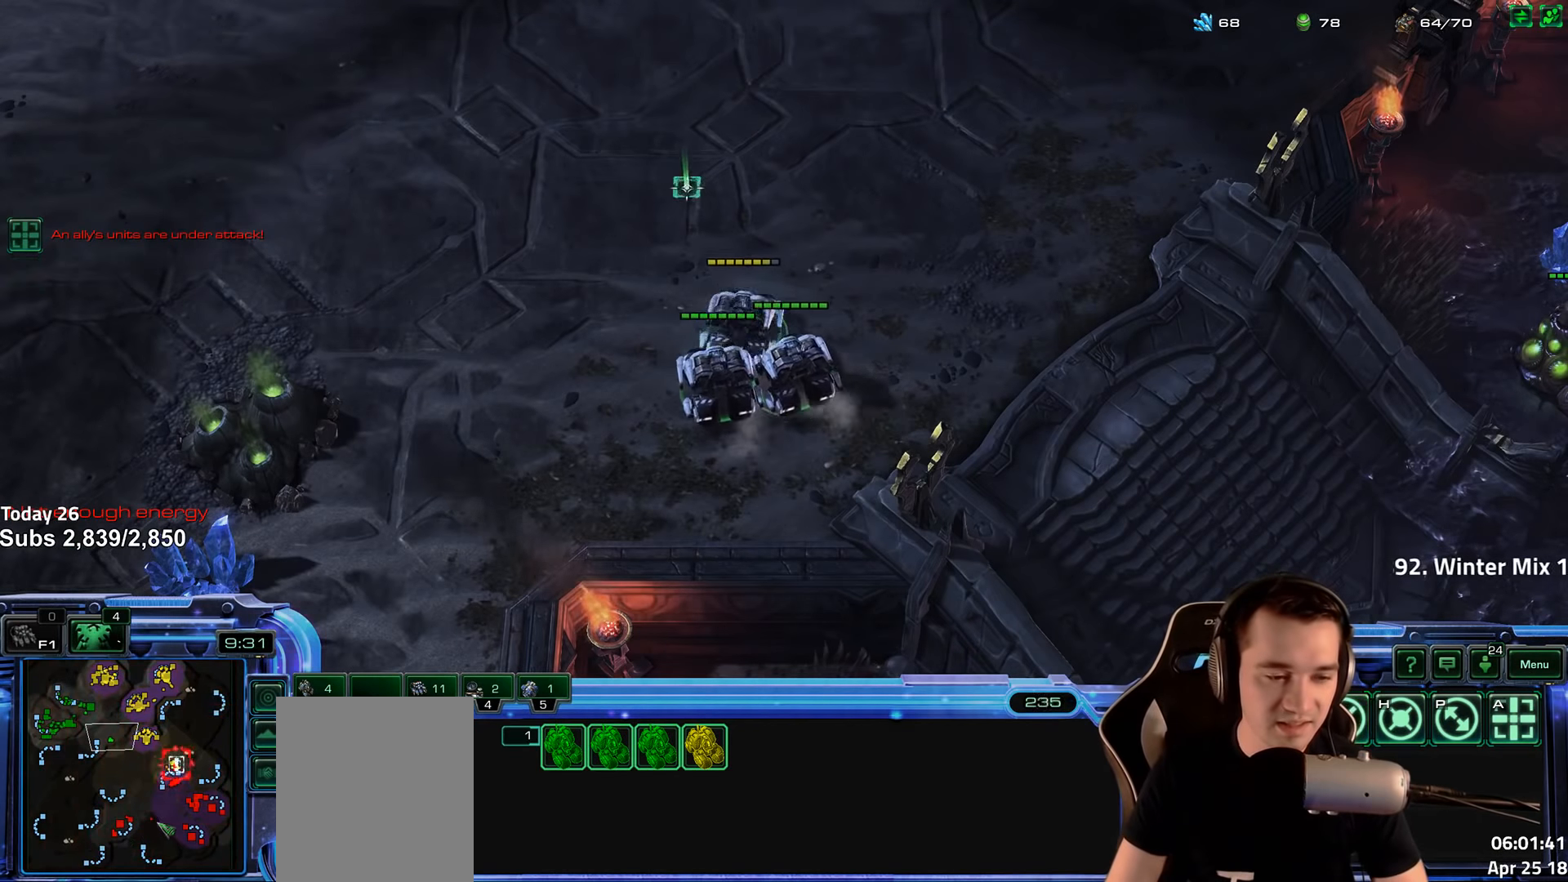
{"keys": [], "events": []}